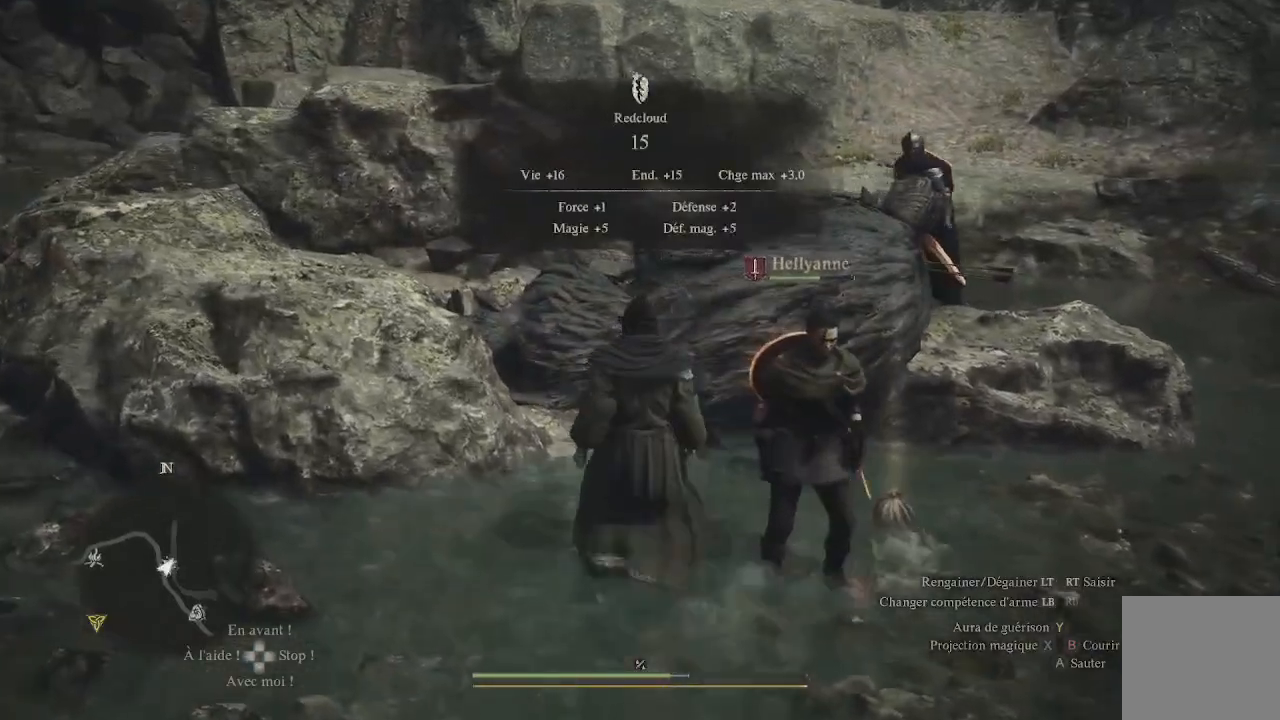
Gameplay with a controller (Xbox layout); each line is a JSON object with the inputs held at the frame after it. "events" lists button and stick changes between this image and that frame as [ms after this image, input, new state], when the widget could be followed in between.
{"buttons": ["B"], "left_stick": "up-right", "right_stick": "center", "events": [[133, "left_stick", "up-right"], [183, "right_stick", "center"], [500, "B", "down"]]}
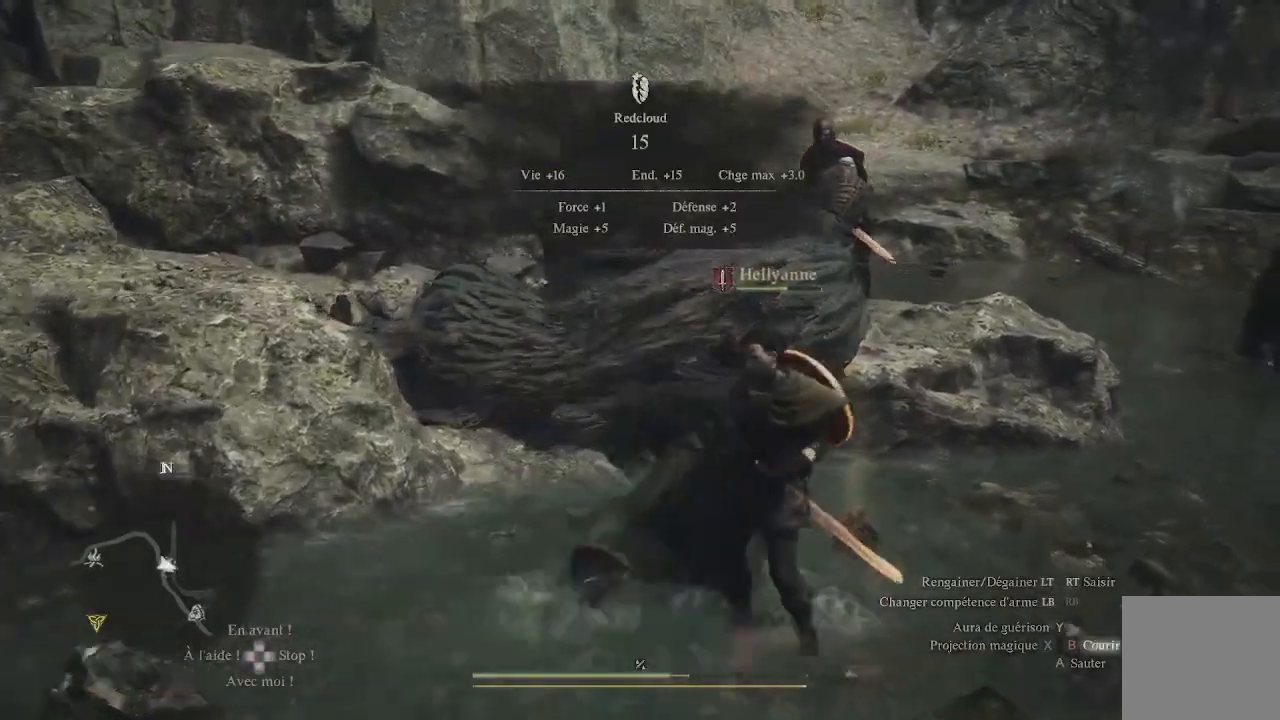
{"buttons": [], "left_stick": "center", "right_stick": "center", "events": [[67, "left_stick", "center"], [83, "B", "up"], [167, "B", "down"], [217, "B", "up"], [317, "B", "down"], [367, "B", "up"]]}
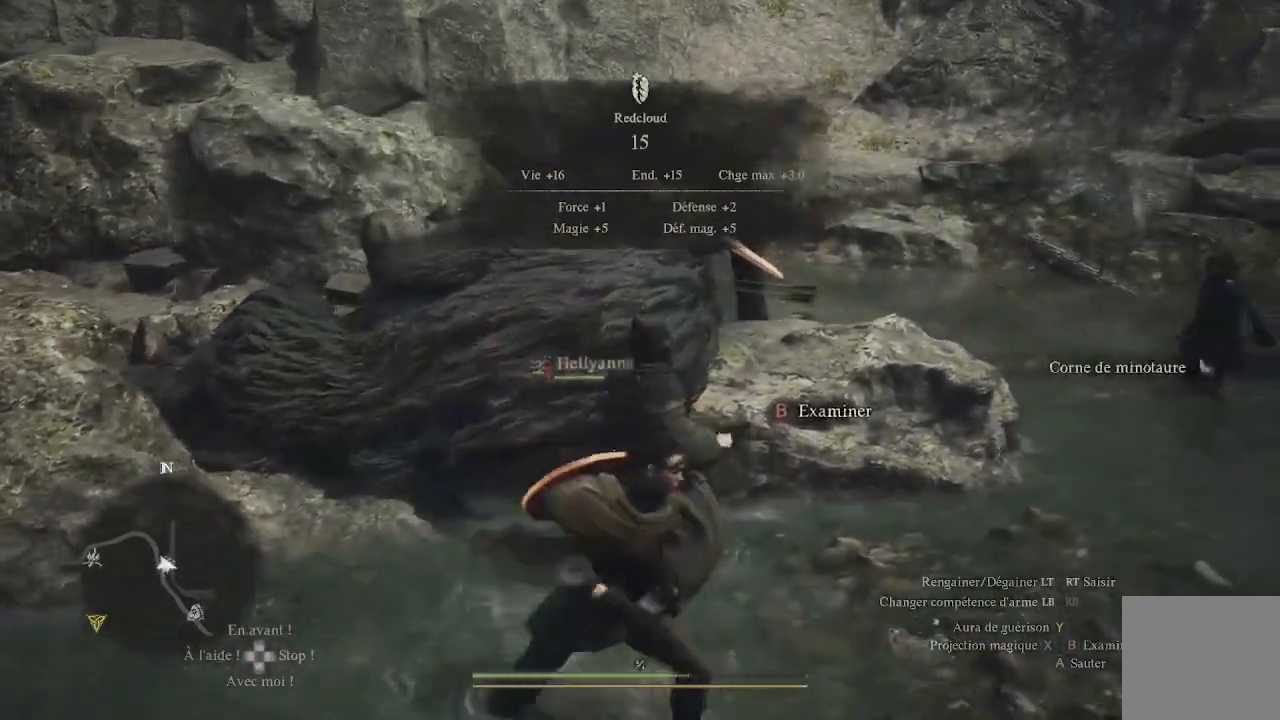
{"buttons": [], "left_stick": "up-left", "right_stick": "center", "events": [[50, "left_stick", "up-left"], [183, "B", "down"], [233, "B", "up"], [333, "B", "down"], [400, "B", "up"], [450, "B", "down"], [483, "B", "up"]]}
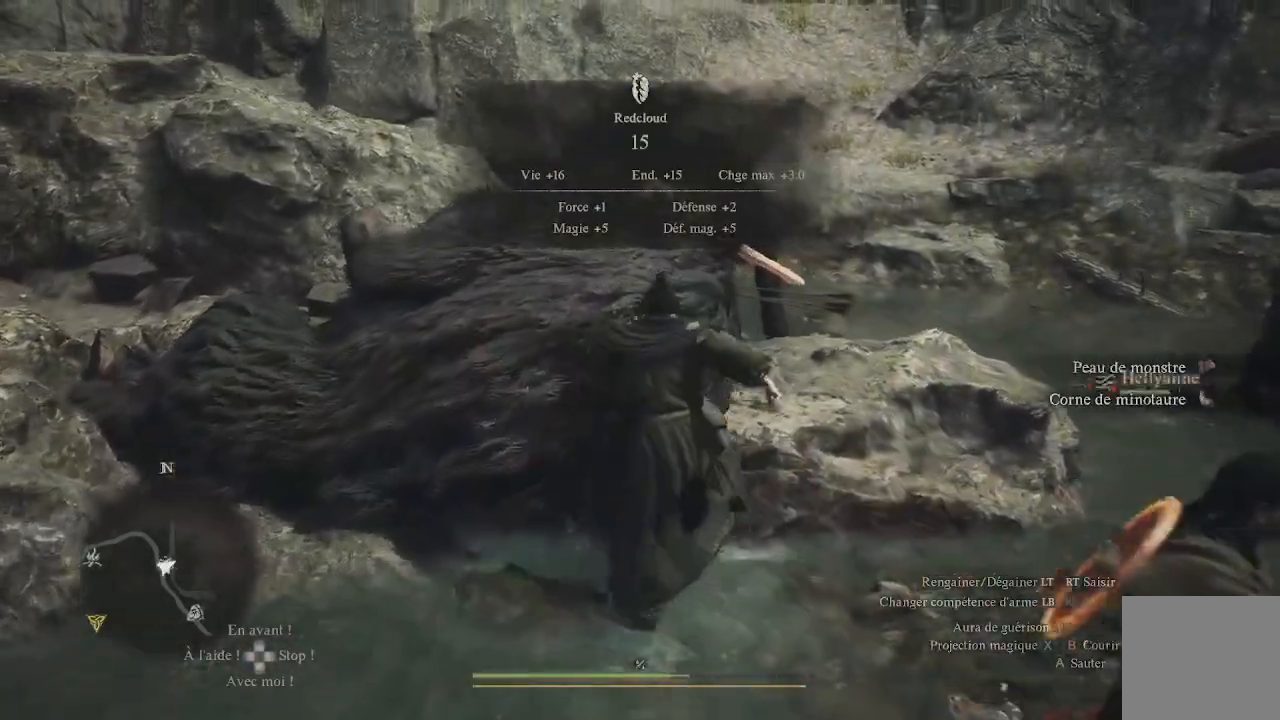
{"buttons": ["B"], "left_stick": "center", "right_stick": "center", "events": [[50, "B", "down"], [133, "B", "up"], [200, "B", "down"], [233, "left_stick", "center"], [267, "B", "up"], [333, "B", "down"], [400, "B", "up"], [467, "B", "down"]]}
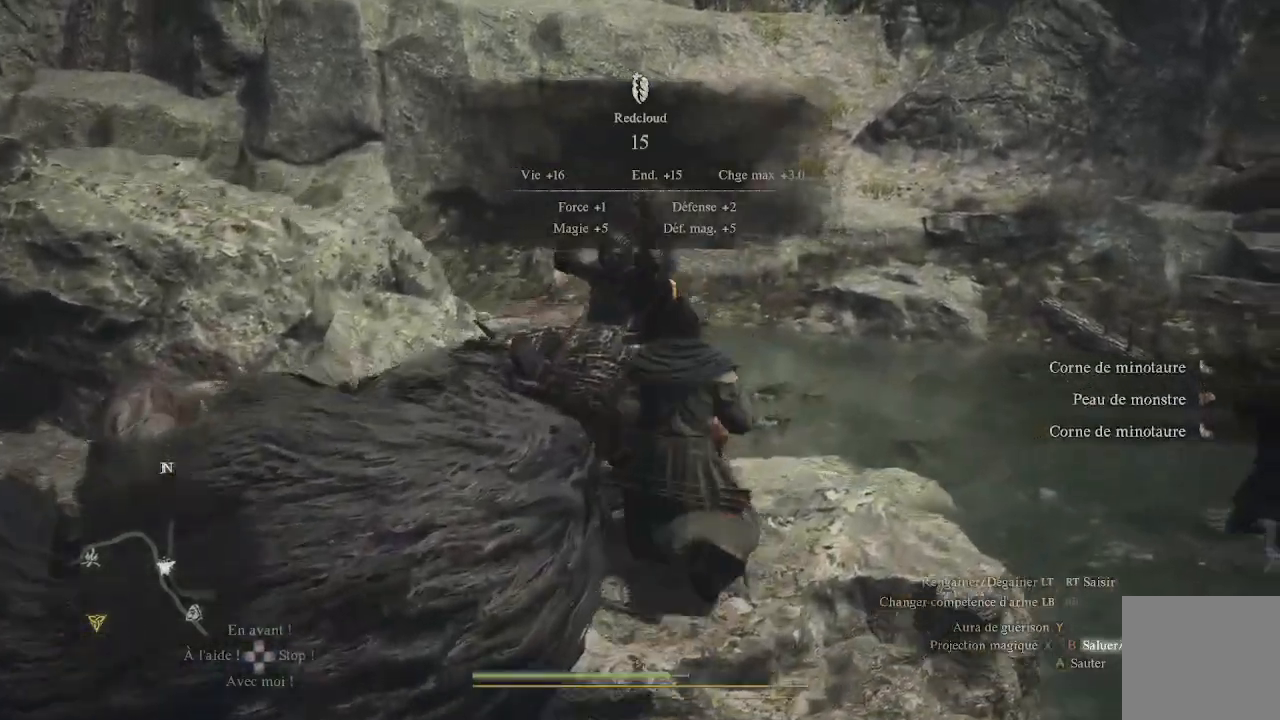
{"buttons": [], "left_stick": "left", "right_stick": "center", "events": [[33, "B", "up"], [67, "B", "down"], [150, "B", "up"], [217, "B", "down"], [283, "B", "up"], [350, "B", "down"], [383, "B", "up"], [417, "left_stick", "left"]]}
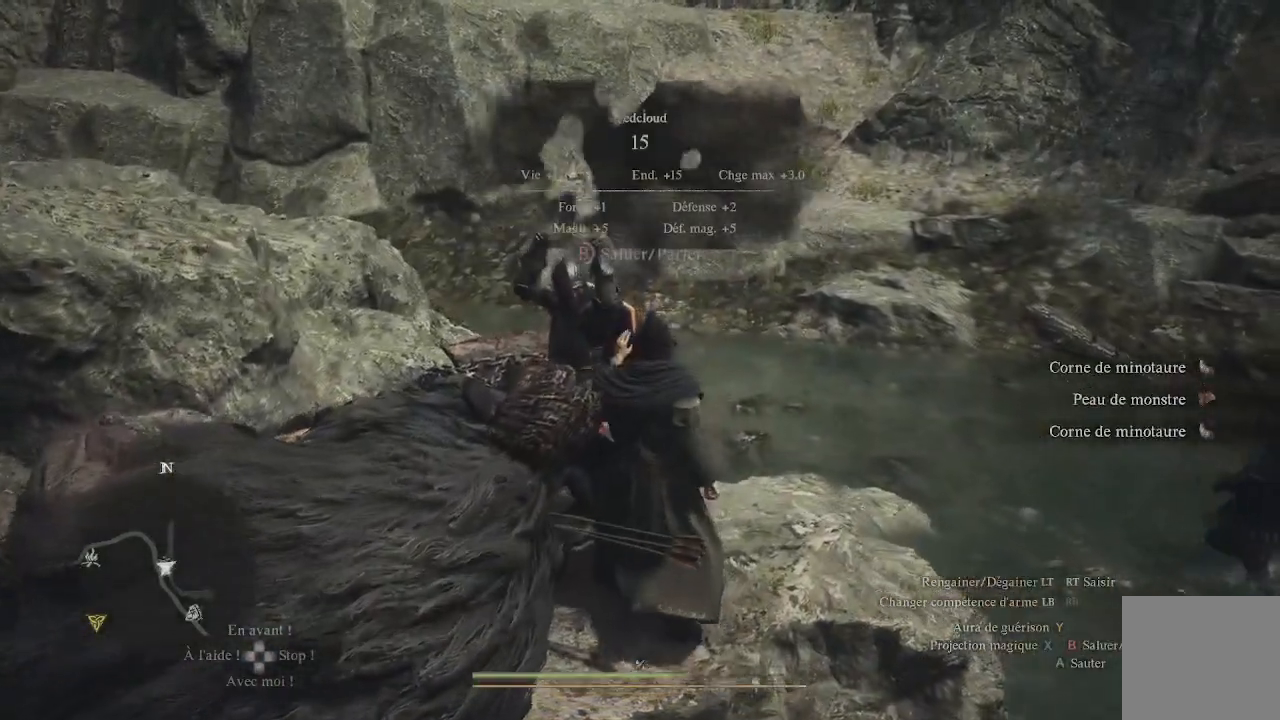
{"buttons": [], "left_stick": "center", "right_stick": "left", "events": [[67, "right_stick", "left"], [250, "left_stick", "center"], [350, "right_stick", "center"], [500, "right_stick", "left"]]}
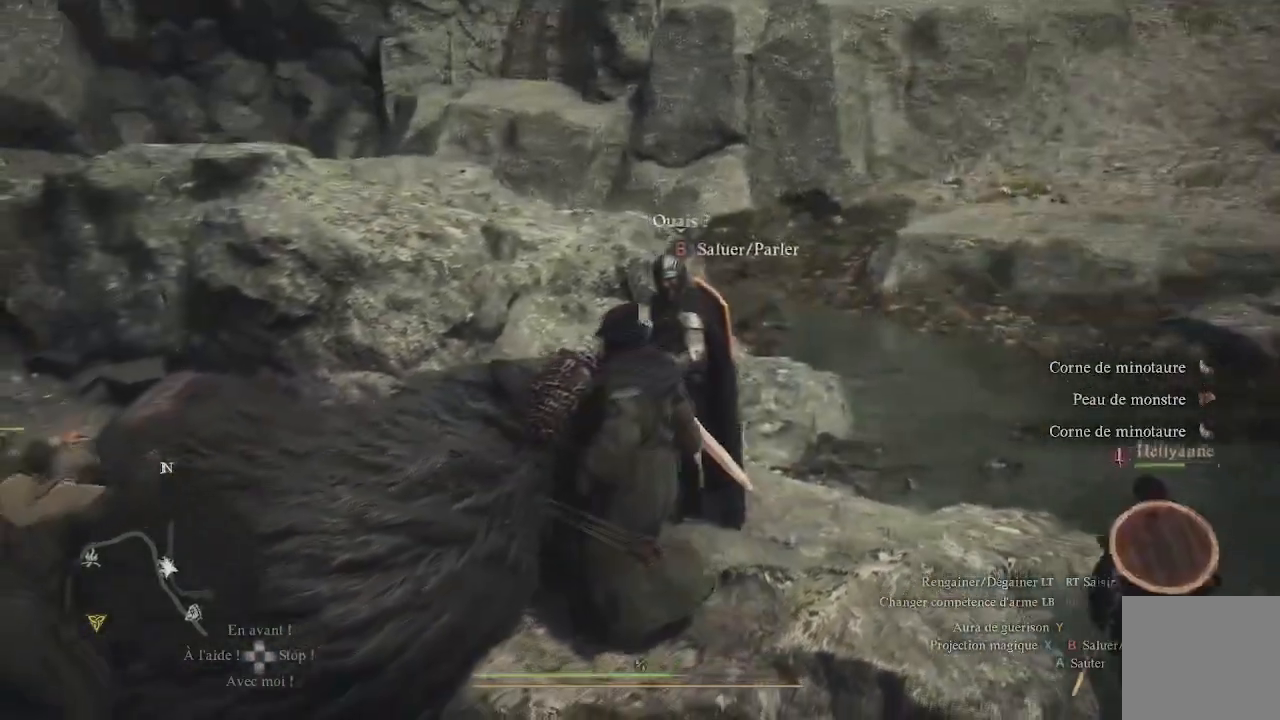
{"buttons": [], "left_stick": "up-left", "right_stick": "center", "events": [[50, "left_stick", "up-left"], [217, "right_stick", "center"], [367, "B", "down"], [433, "B", "up"]]}
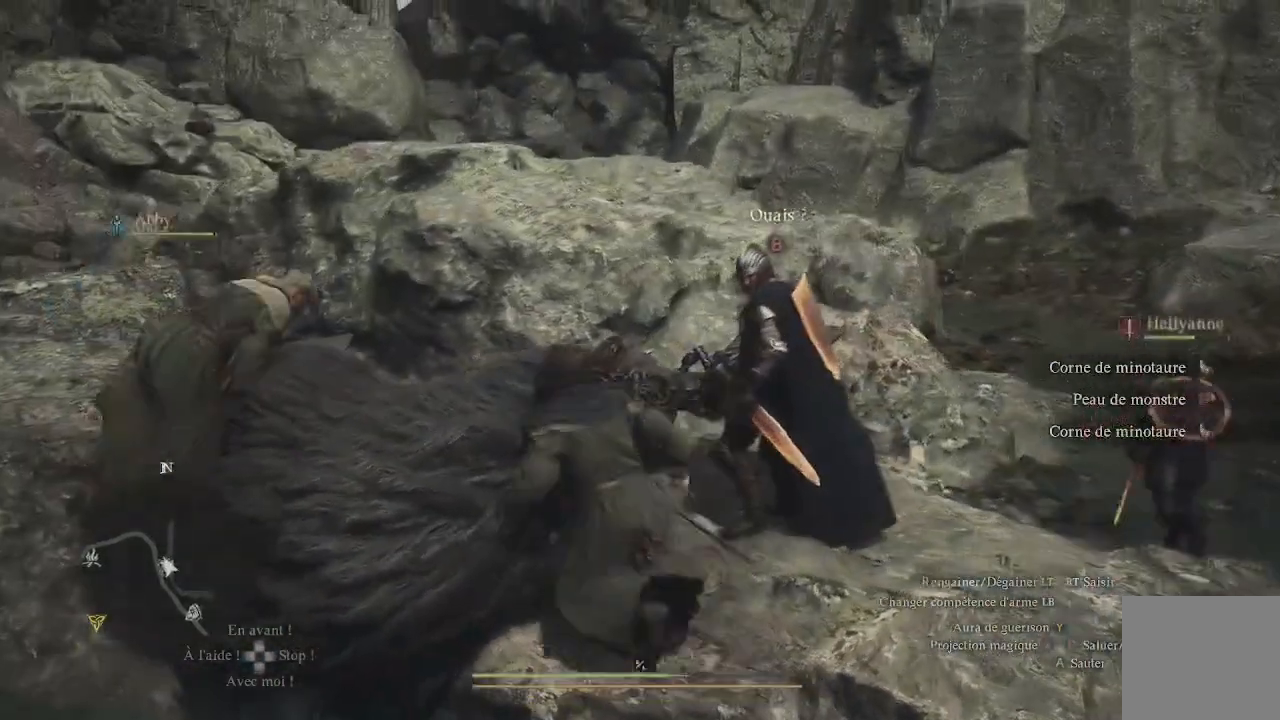
{"buttons": [], "left_stick": "center", "right_stick": "center", "events": [[33, "B", "down"], [100, "B", "up"], [183, "left_stick", "center"]]}
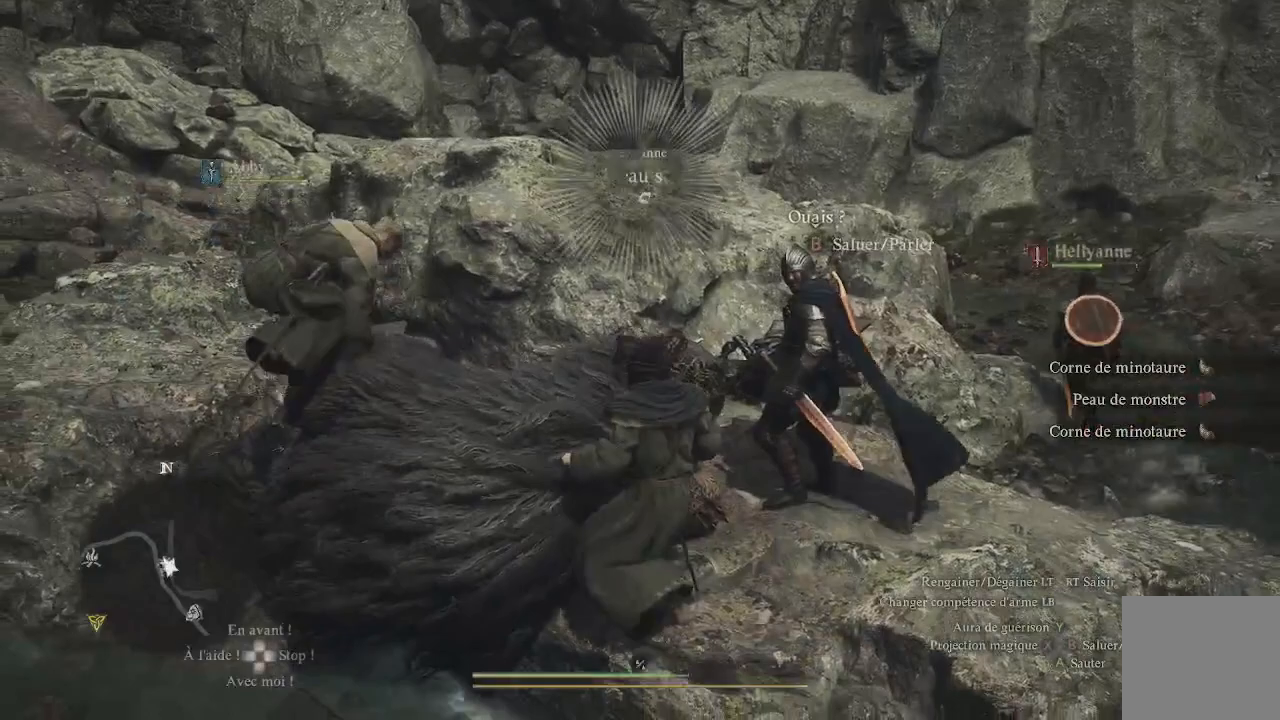
{"buttons": [], "left_stick": "left", "right_stick": "center", "events": [[483, "left_stick", "left"]]}
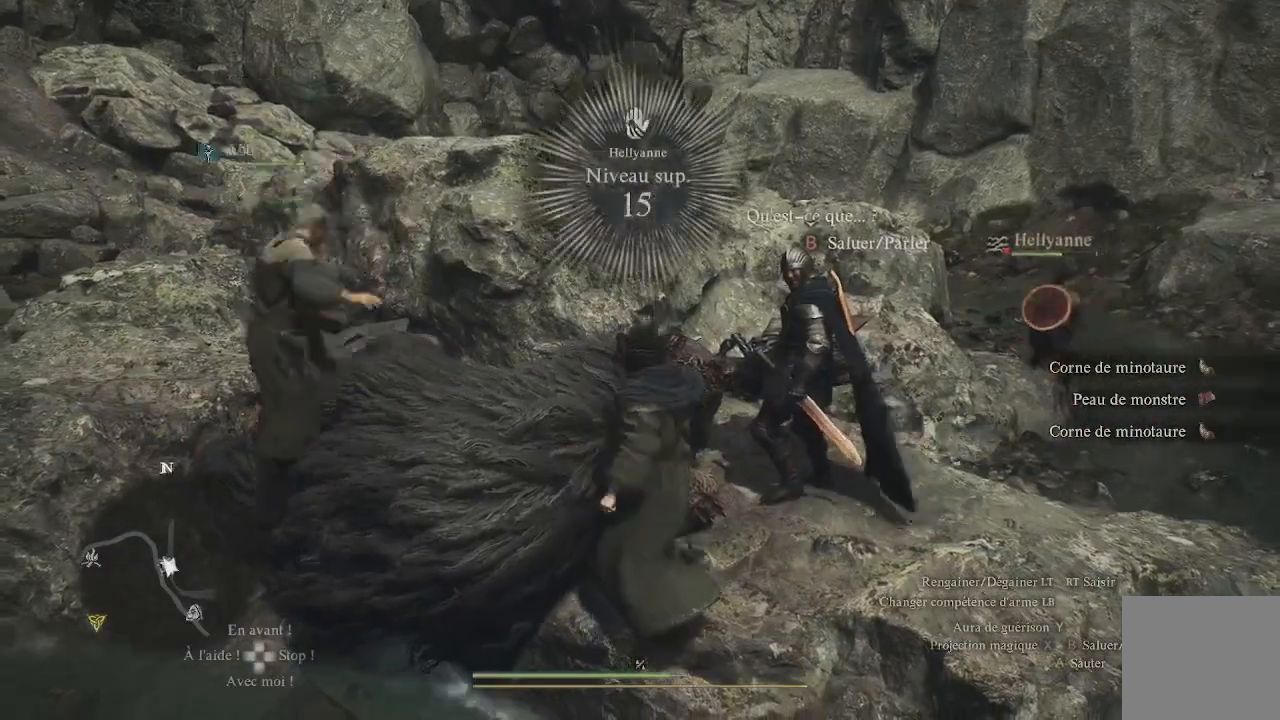
{"buttons": [], "left_stick": "left", "right_stick": "center", "events": [[17, "right_stick", "up"], [133, "right_stick", "center"]]}
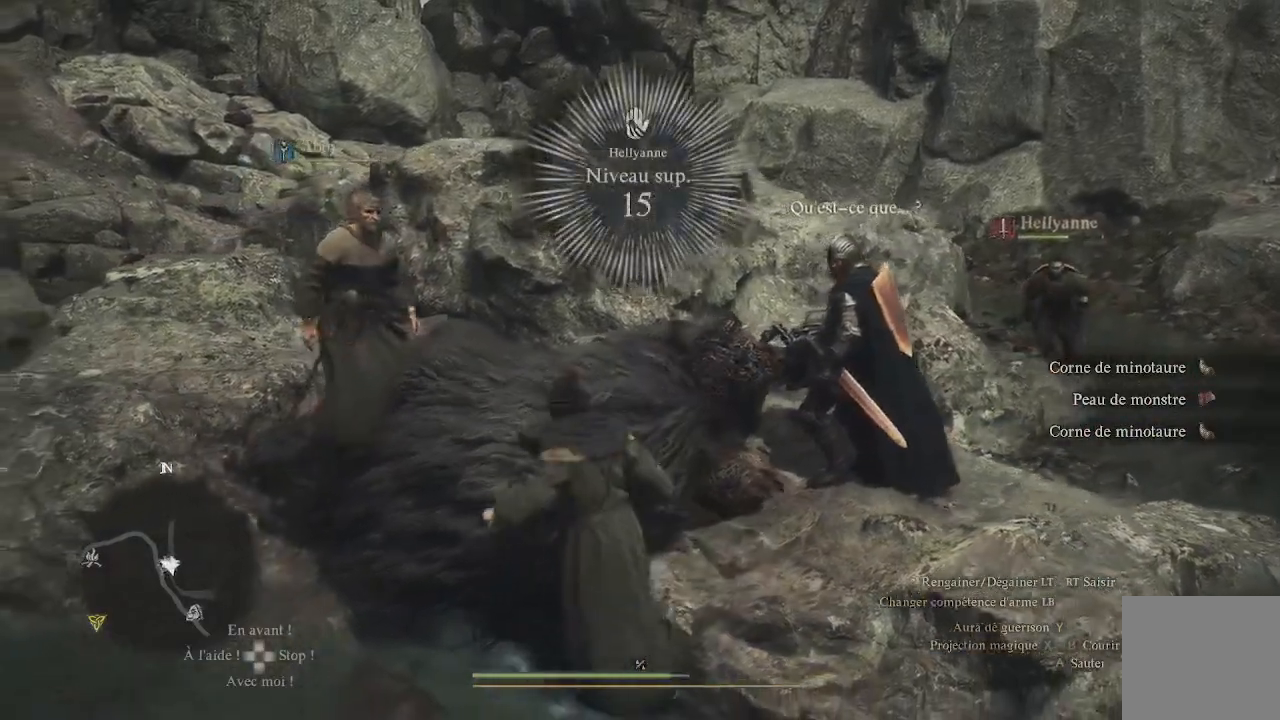
{"buttons": [], "left_stick": "down-right", "right_stick": "right", "events": [[100, "right_stick", "right"], [217, "left_stick", "down"], [433, "left_stick", "down-right"]]}
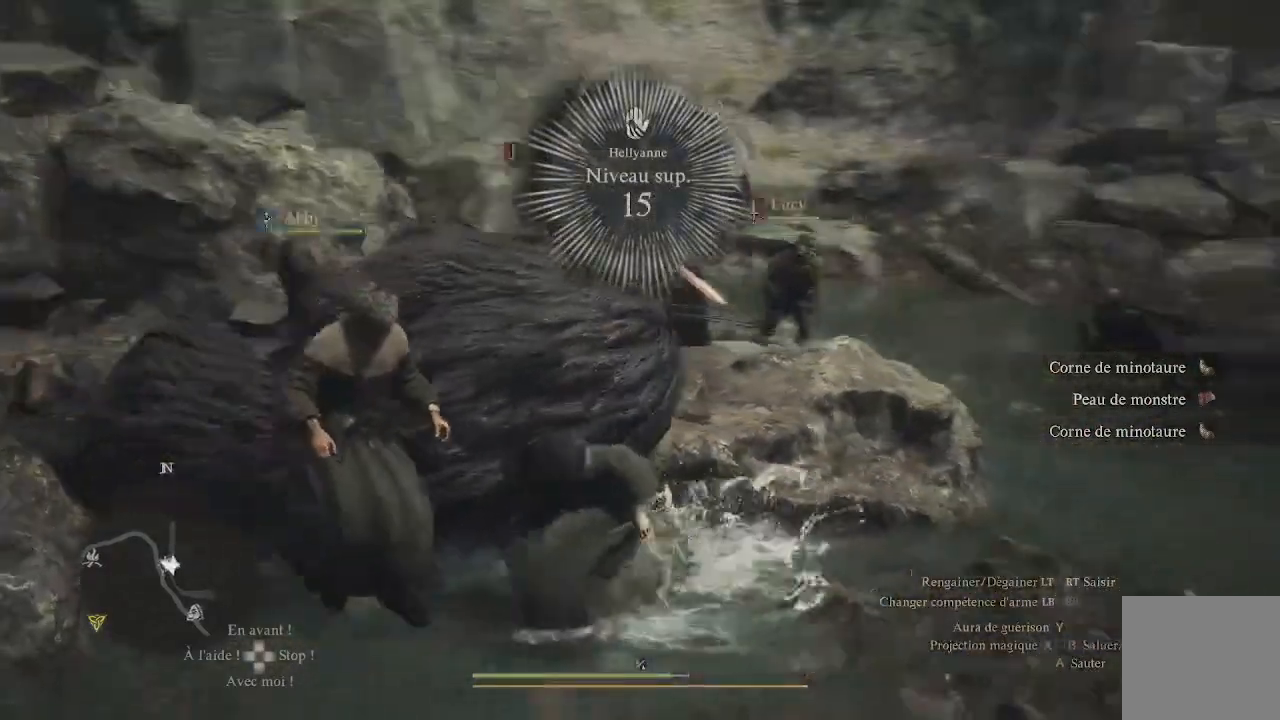
{"buttons": [], "left_stick": "up-right", "right_stick": "up-right", "events": [[33, "left_stick", "right"], [183, "left_stick", "up-right"], [317, "right_stick", "up-right"]]}
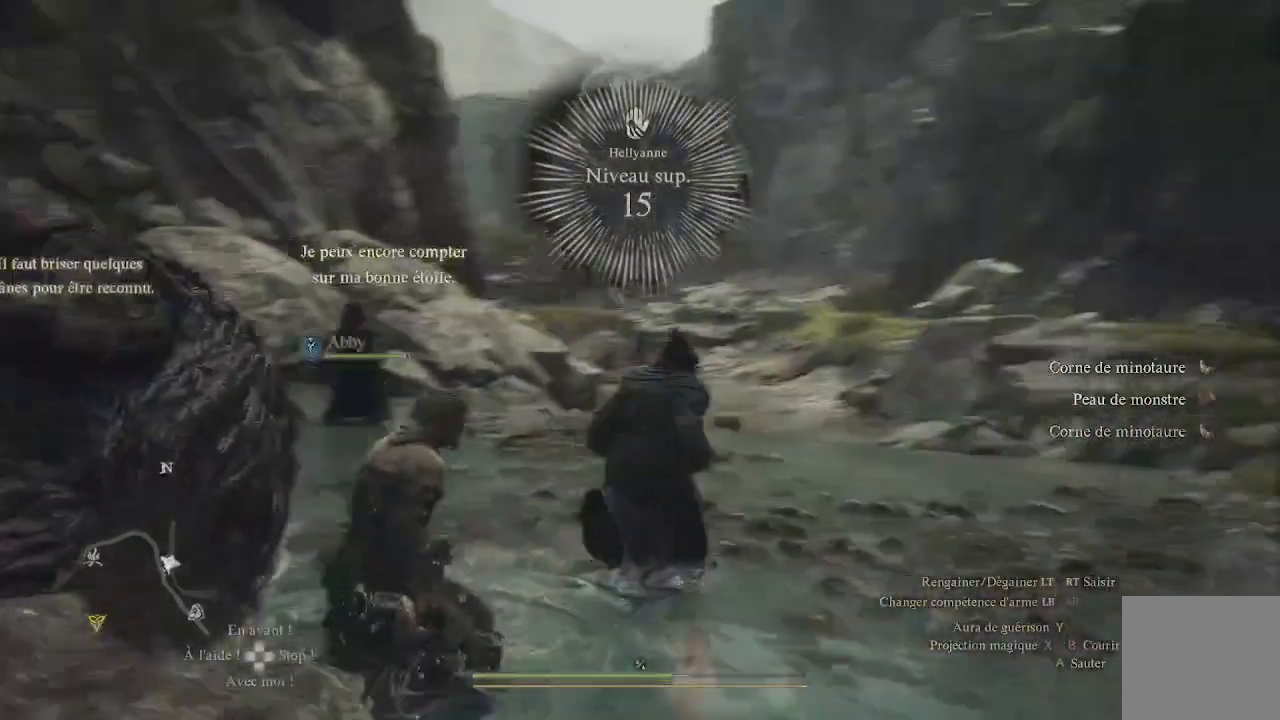
{"buttons": [], "left_stick": "up", "right_stick": "center", "events": [[17, "right_stick", "right"], [150, "right_stick", "center"], [183, "left_stick", "up"]]}
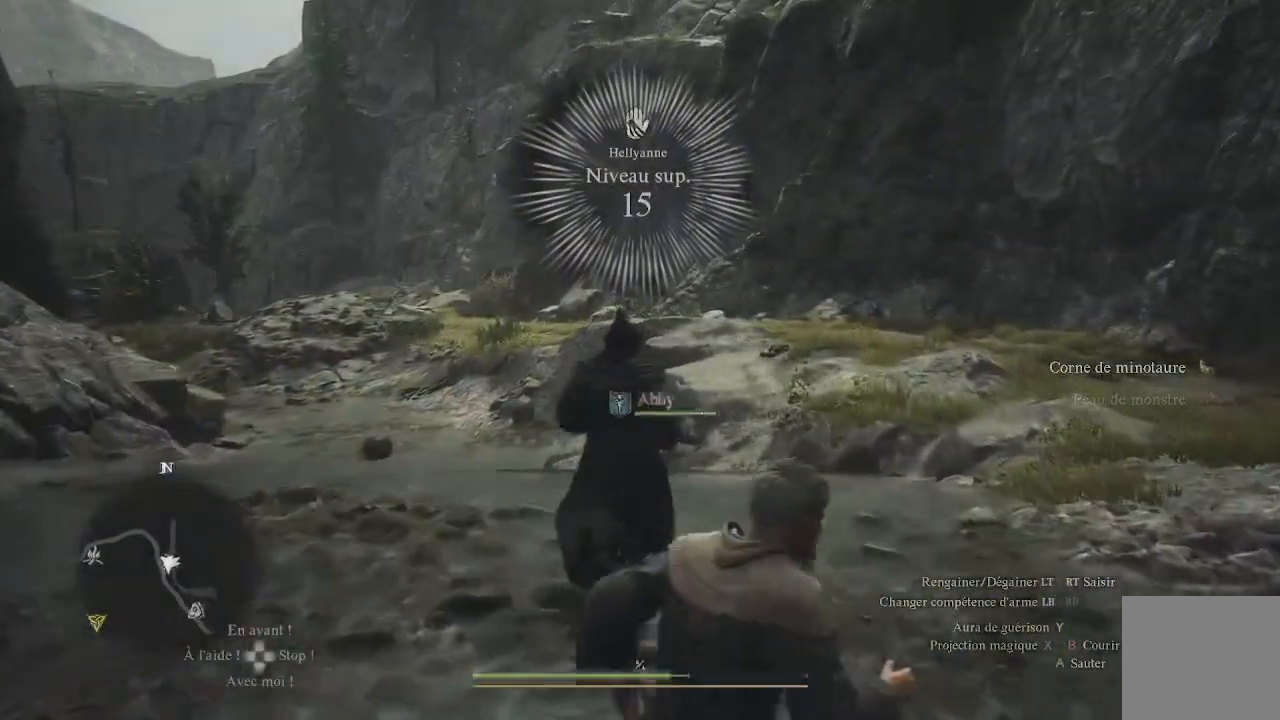
{"buttons": [], "left_stick": "up", "right_stick": "center", "events": [[167, "right_stick", "down-left"], [250, "L3", "down"], [383, "L3", "up"], [383, "right_stick", "center"]]}
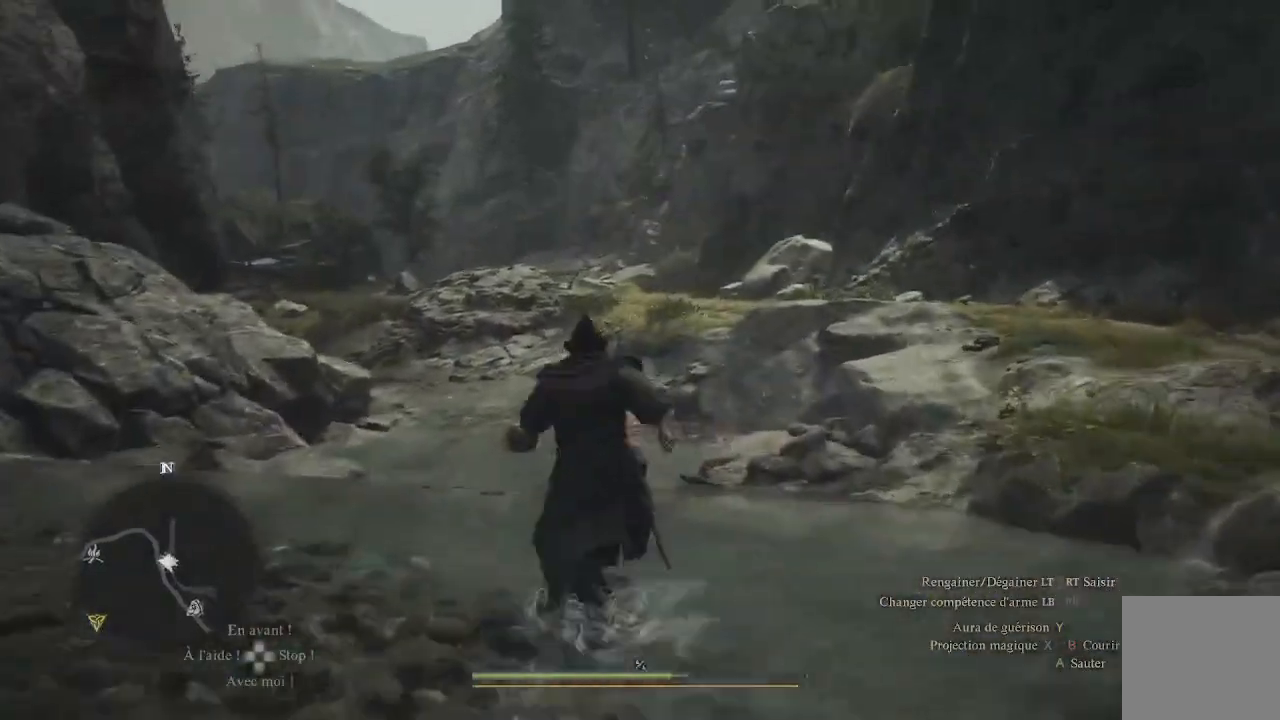
{"buttons": [], "left_stick": "up", "right_stick": "center", "events": []}
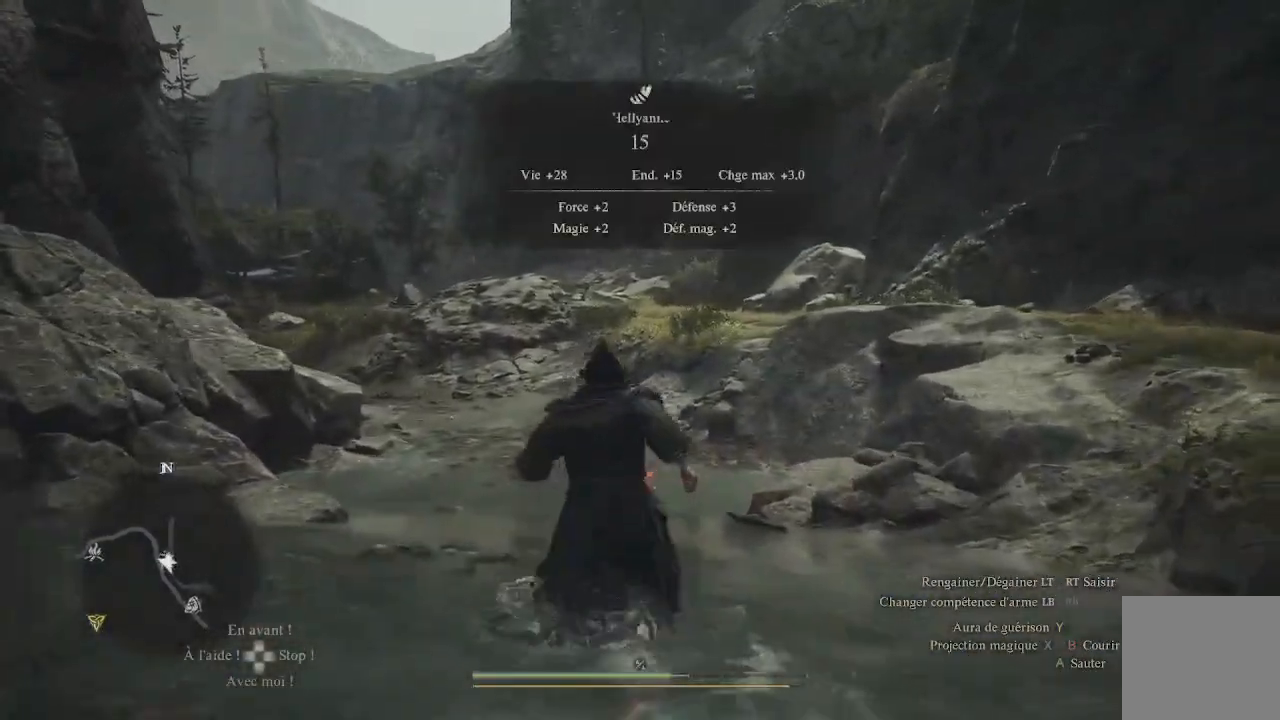
{"buttons": [], "left_stick": "up", "right_stick": "center", "events": [[50, "right_stick", "down-left"], [217, "right_stick", "center"]]}
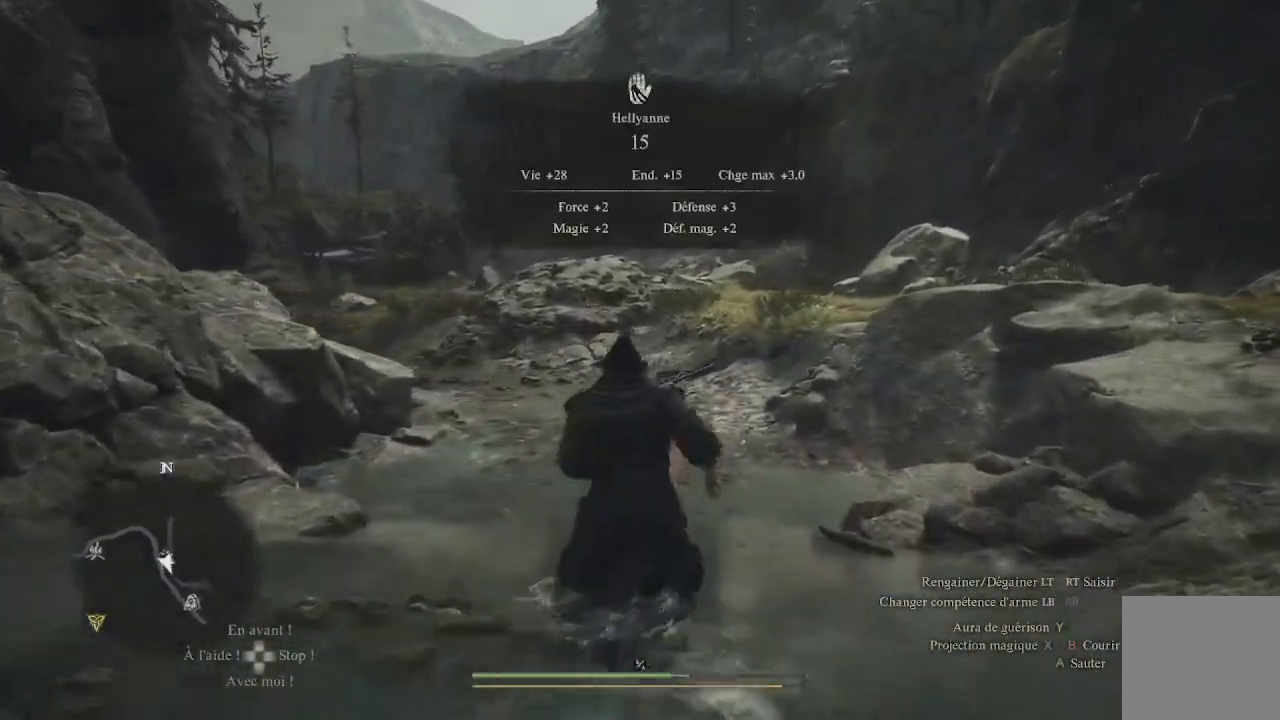
{"buttons": [], "left_stick": "up", "right_stick": "center", "events": []}
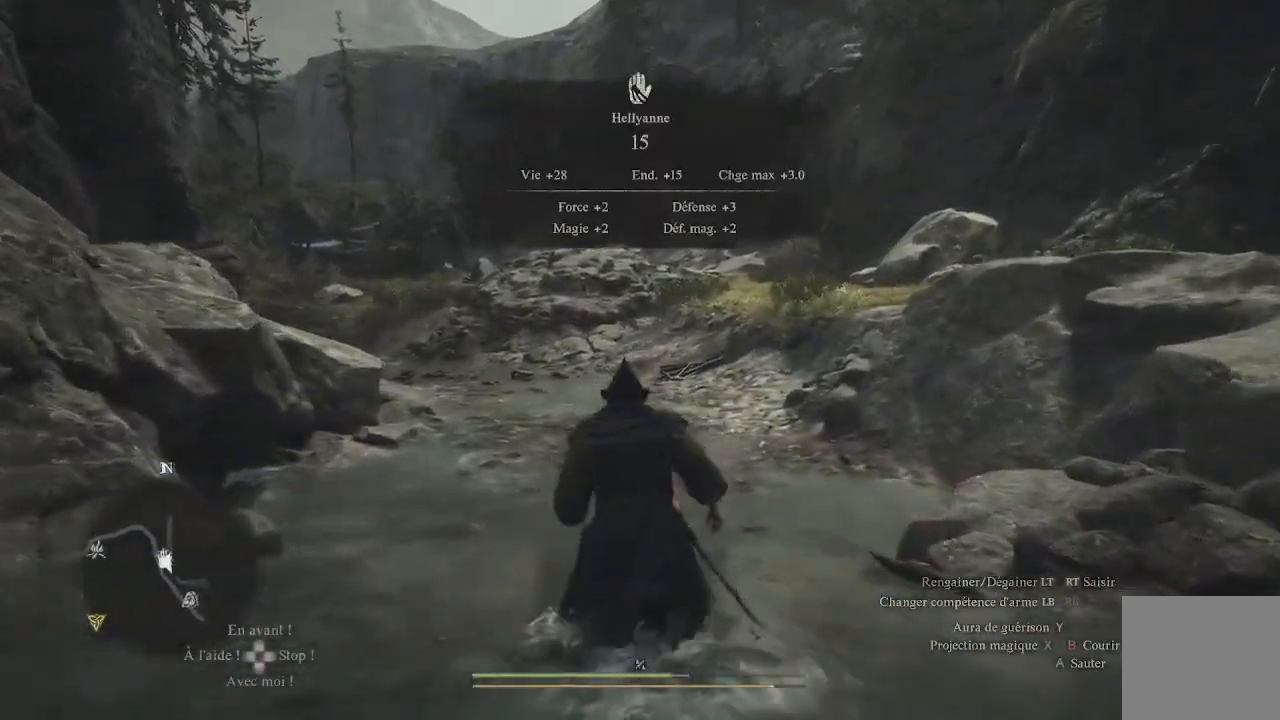
{"buttons": [], "left_stick": "up", "right_stick": "center", "events": []}
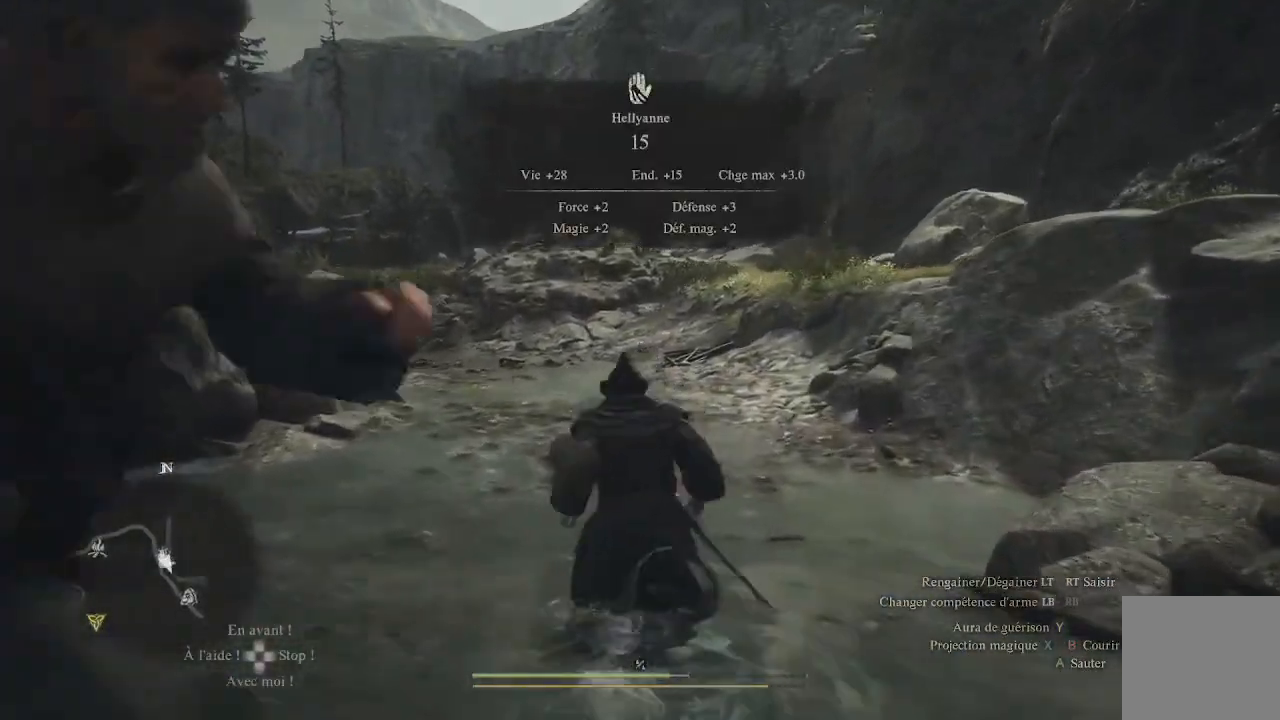
{"buttons": [], "left_stick": "up", "right_stick": "center", "events": []}
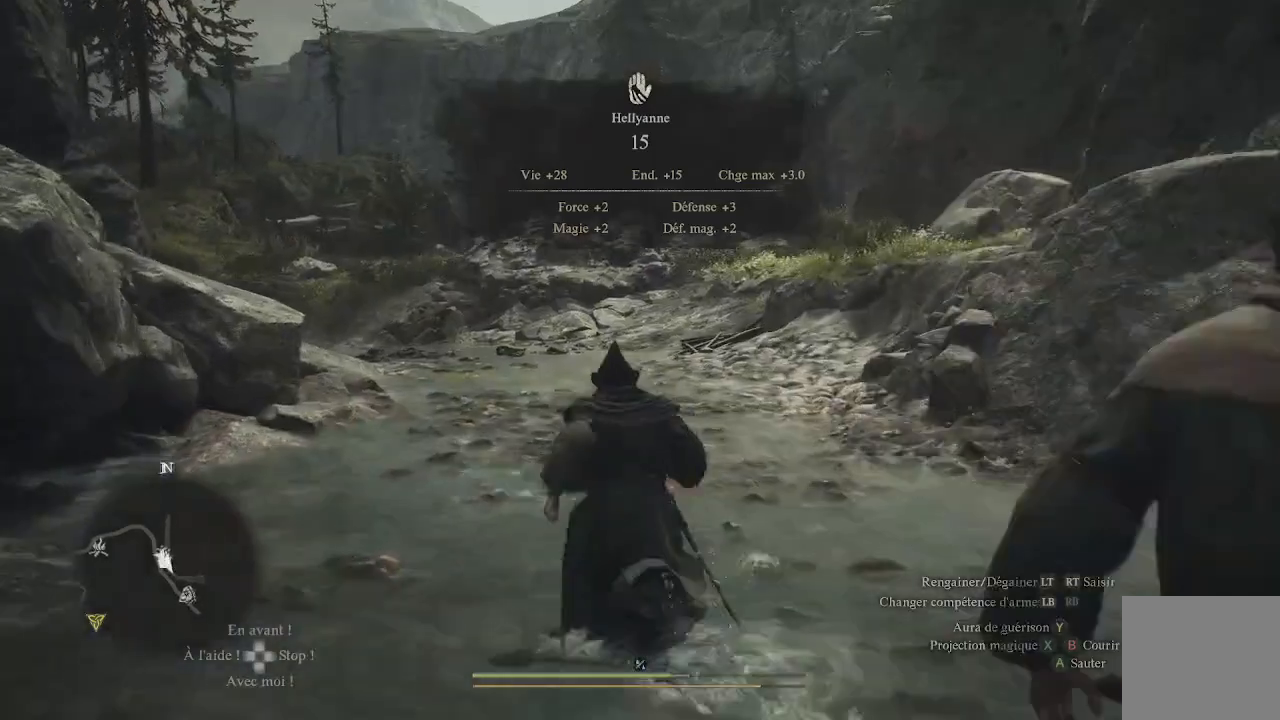
{"buttons": [], "left_stick": "up", "right_stick": "center", "events": []}
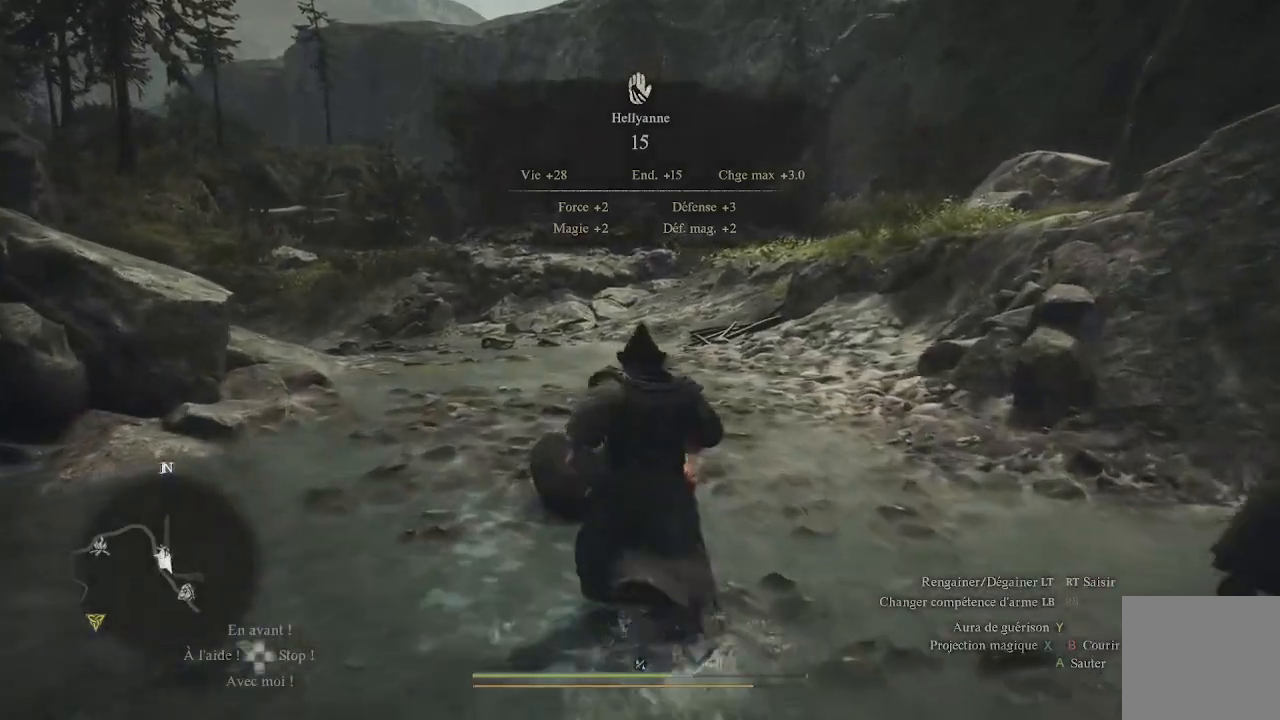
{"buttons": [], "left_stick": "up", "right_stick": "center", "events": []}
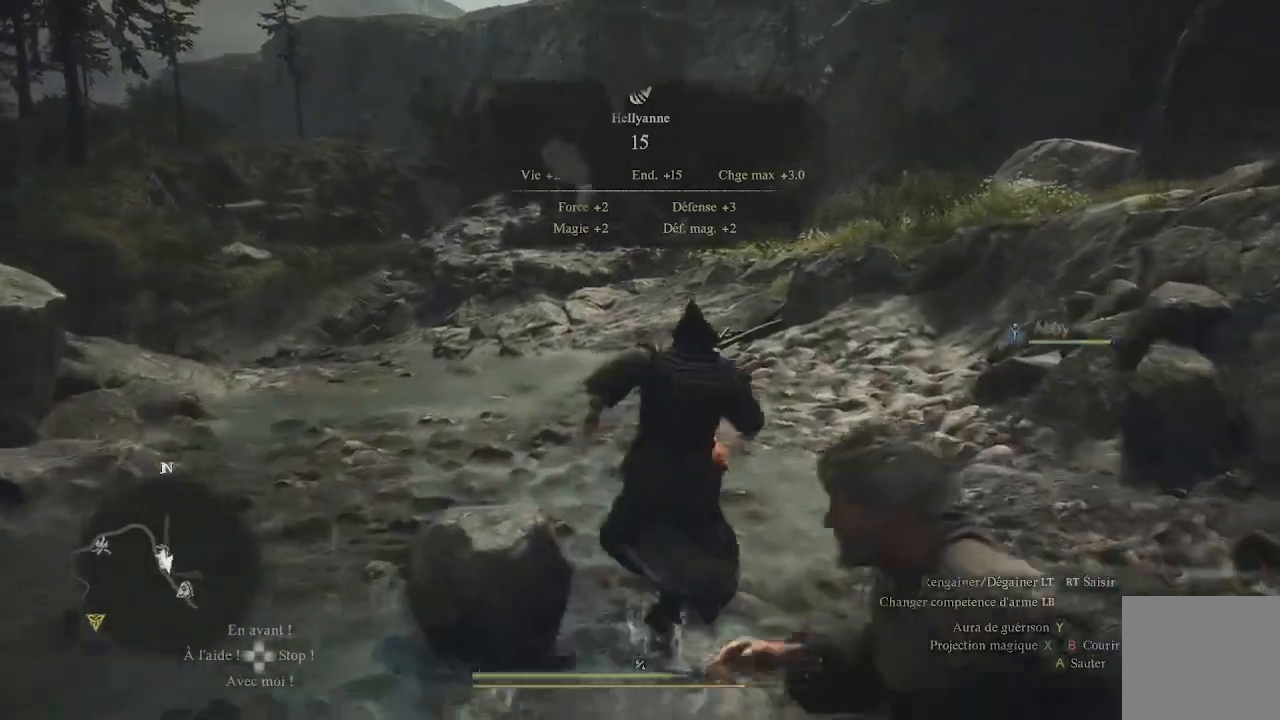
{"buttons": [], "left_stick": "up", "right_stick": "center", "events": [[17, "right_stick", "right"], [183, "right_stick", "up-right"], [300, "right_stick", "center"]]}
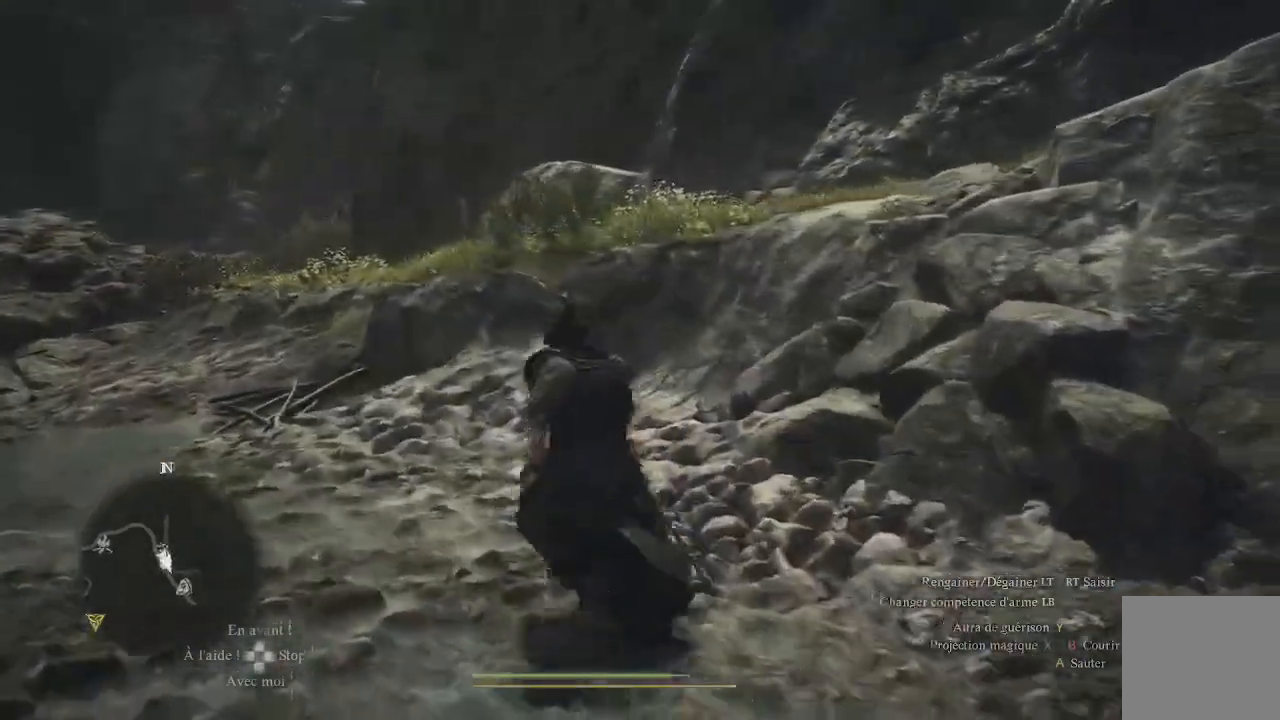
{"buttons": [], "left_stick": "up", "right_stick": "center", "events": [[83, "left_stick", "up-left"], [500, "left_stick", "up"]]}
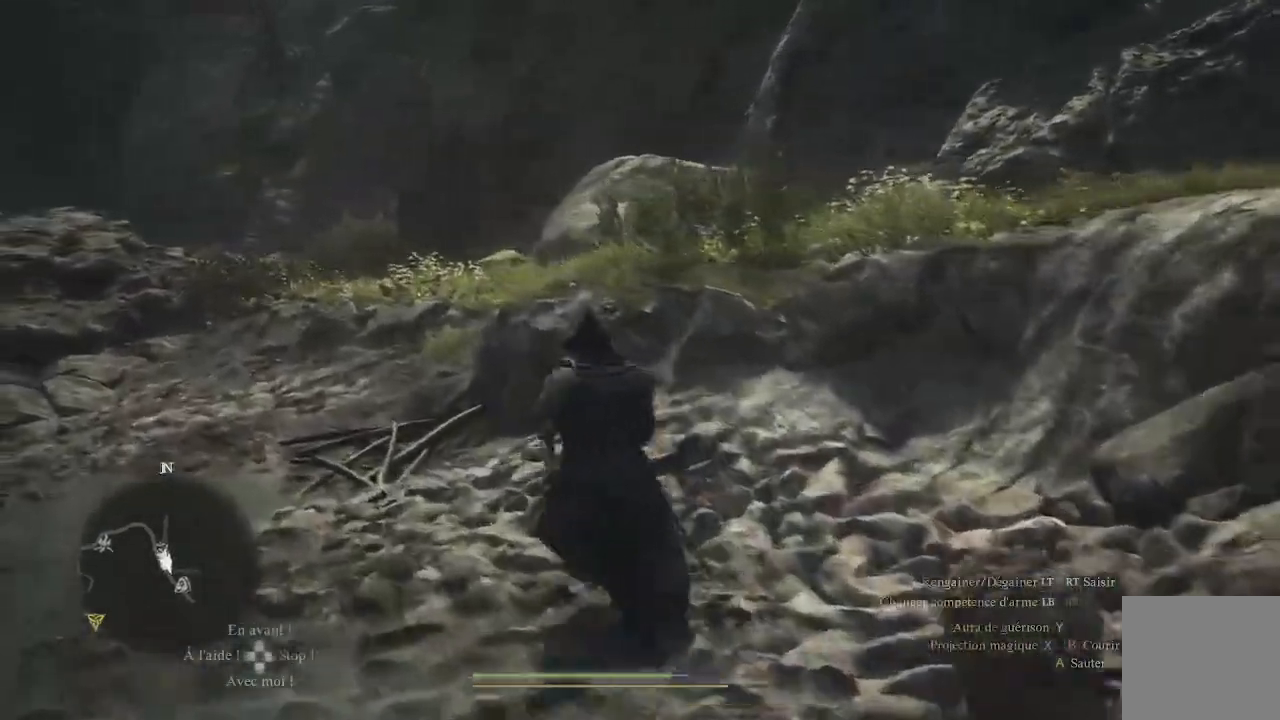
{"buttons": [], "left_stick": "up", "right_stick": "center", "events": [[217, "right_stick", "right"], [433, "right_stick", "center"]]}
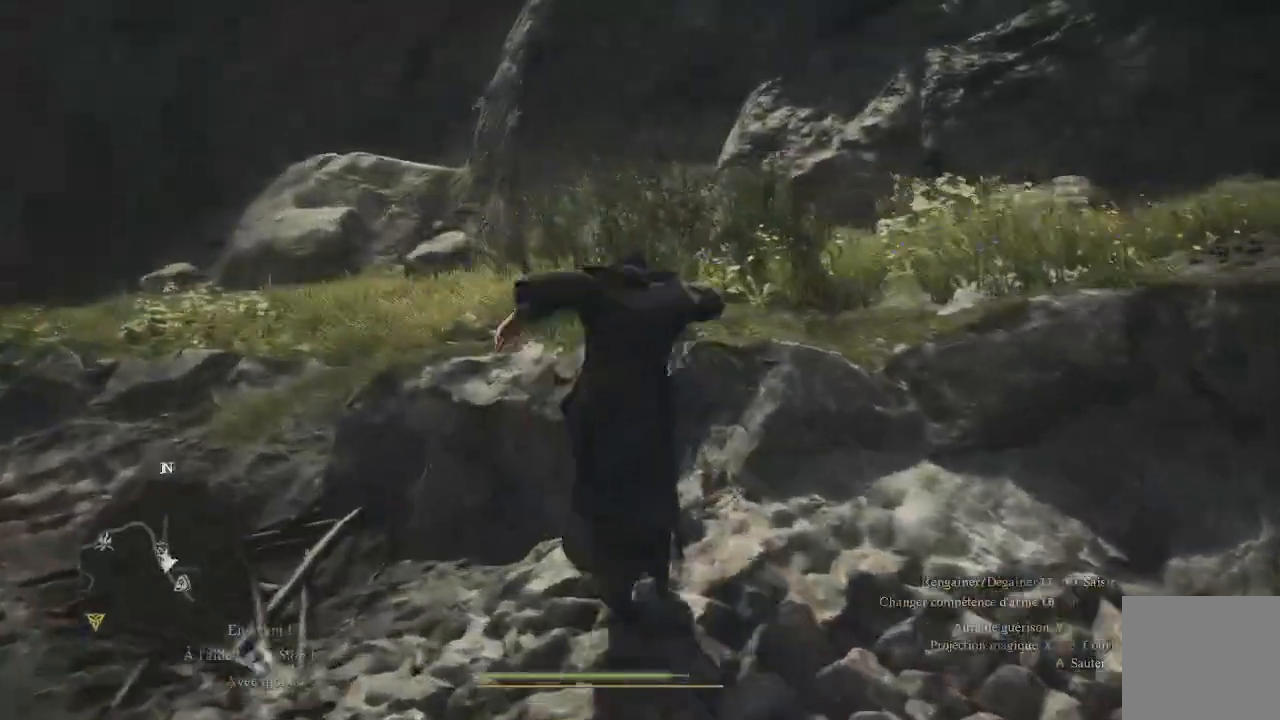
{"buttons": [], "left_stick": "center", "right_stick": "right", "events": [[117, "right_stick", "right"], [350, "left_stick", "center"]]}
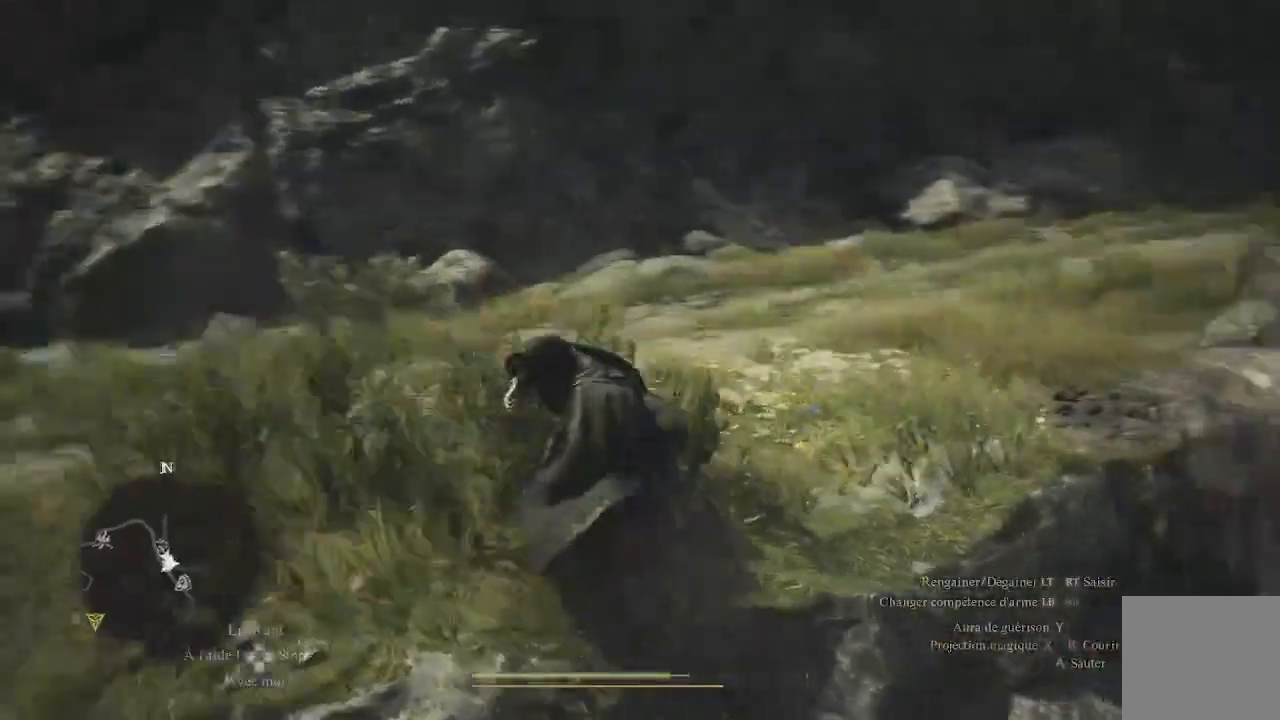
{"buttons": [], "left_stick": "center", "right_stick": "center", "events": [[417, "right_stick", "center"]]}
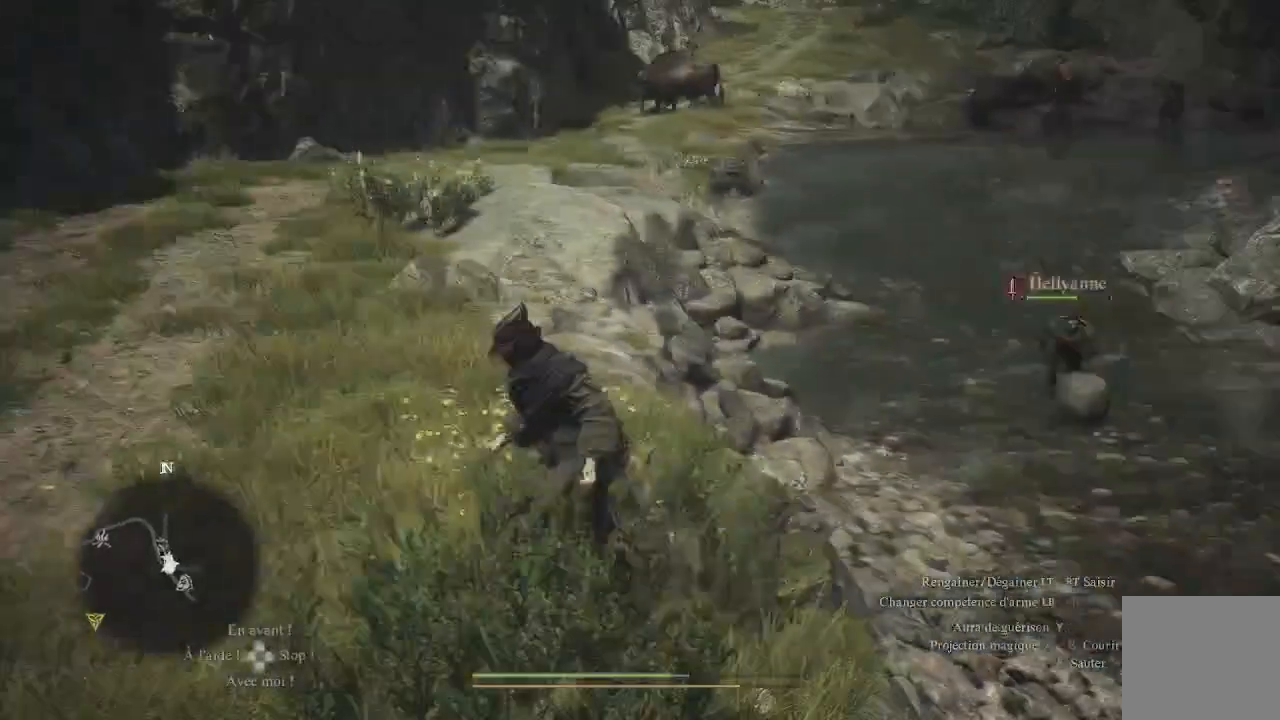
{"buttons": [], "left_stick": "center", "right_stick": "right", "events": [[300, "right_stick", "right"]]}
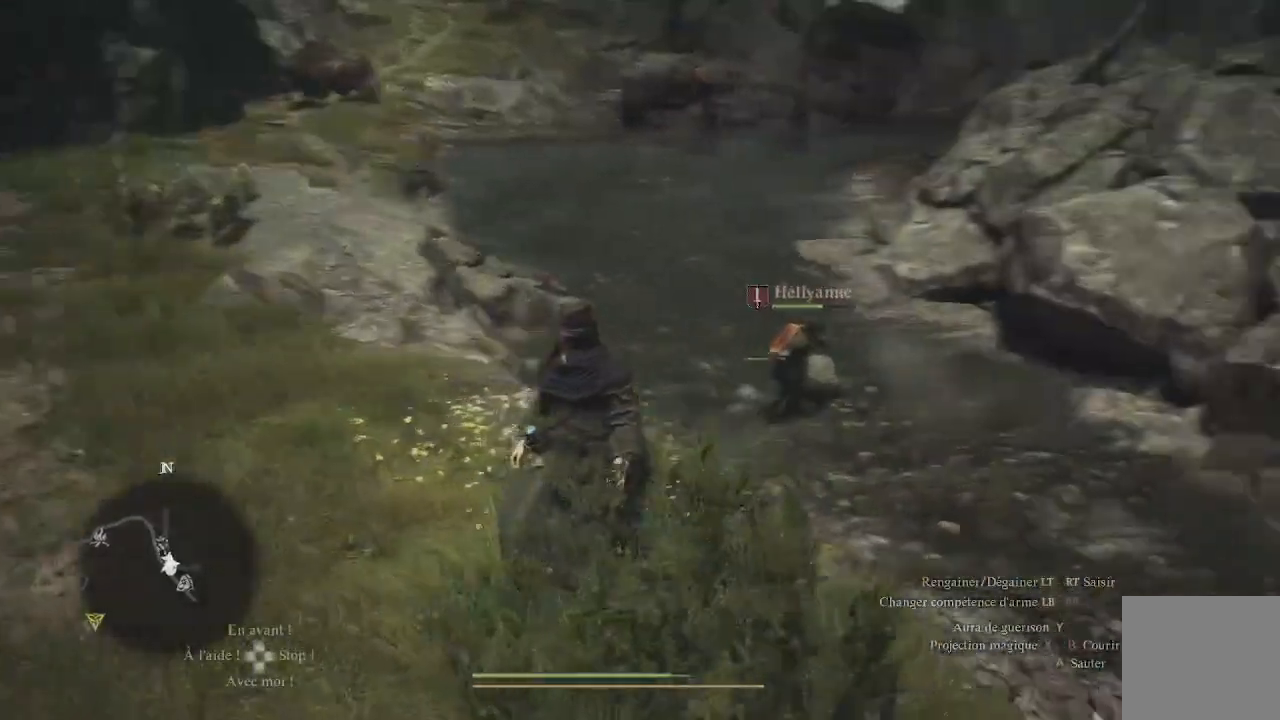
{"buttons": [], "left_stick": "right", "right_stick": "right", "events": [[17, "left_stick", "down-right"], [317, "left_stick", "right"]]}
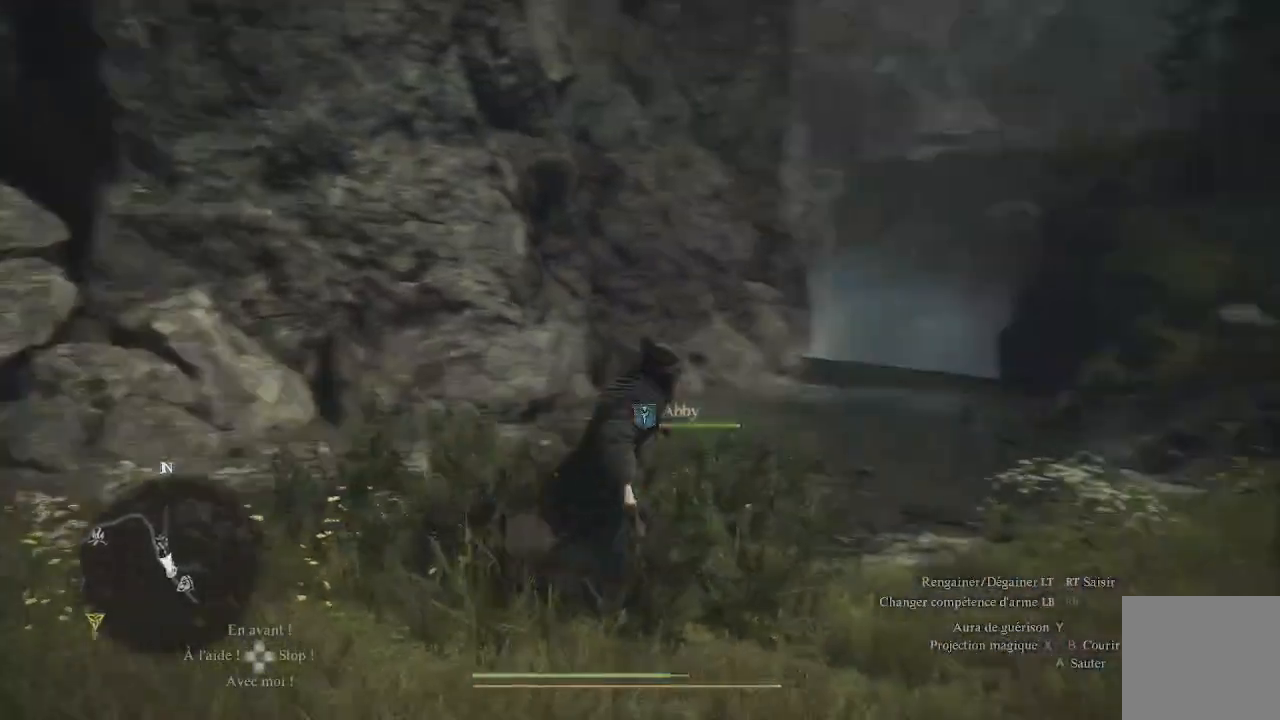
{"buttons": [], "left_stick": "up-right", "right_stick": "center", "events": [[50, "left_stick", "up-right"], [433, "right_stick", "center"]]}
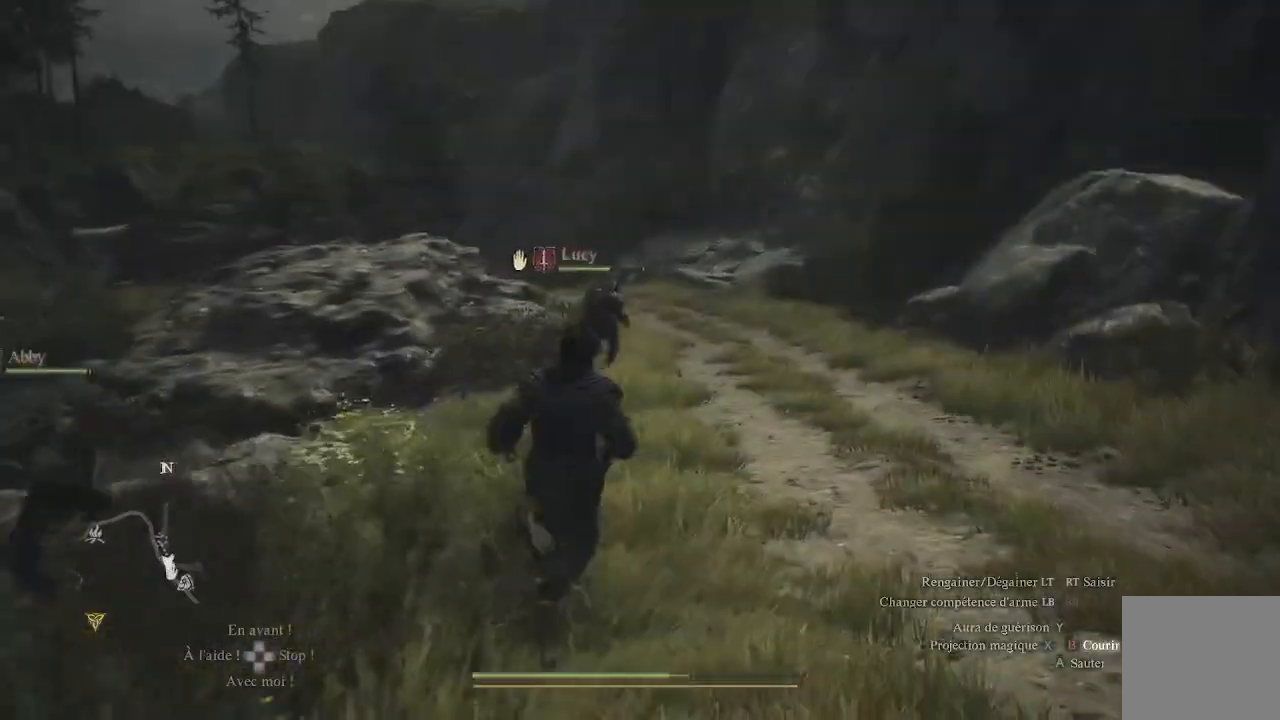
{"buttons": [], "left_stick": "up", "right_stick": "left", "events": [[50, "L3", "down"], [167, "L3", "up"], [333, "left_stick", "up"], [483, "right_stick", "left"]]}